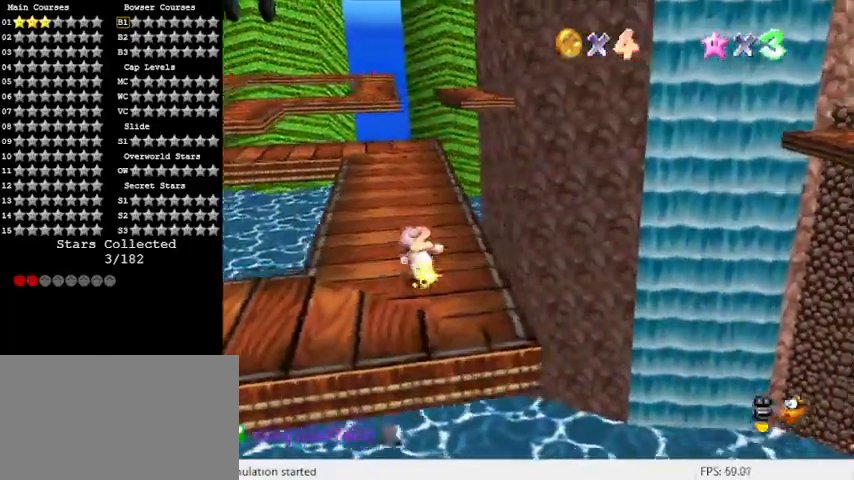
Gameplay with keyboard; each line is a JSON object with the keys held at the frame after it. "events" lists presses ("down") and releases ("up") of "a", "c", "ctrl", "d", "down", "left", "return", "right", "s", "shift", "up", "w", "x" and "y" between this image and that frame as [ms after this image, input, new state], when the widget could be followed in between. No other keys are recorded. Mouse input is not recorded.
{"keys": ["right", "shift", "up"], "events": [[100, "ctrl", "down"], [233, "ctrl", "up"], [300, "d", "down"], [433, "d", "up"], [467, "right", "down"], [467, "shift", "down"]]}
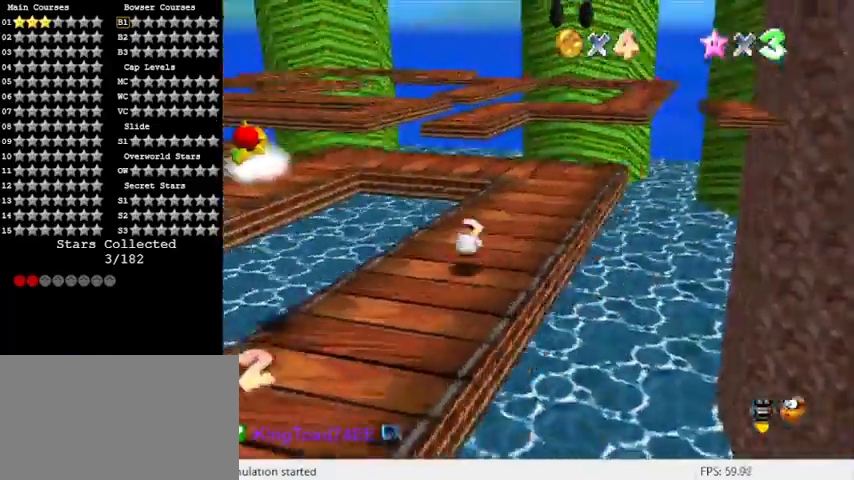
{"keys": ["right", "up"], "events": [[200, "shift", "up"]]}
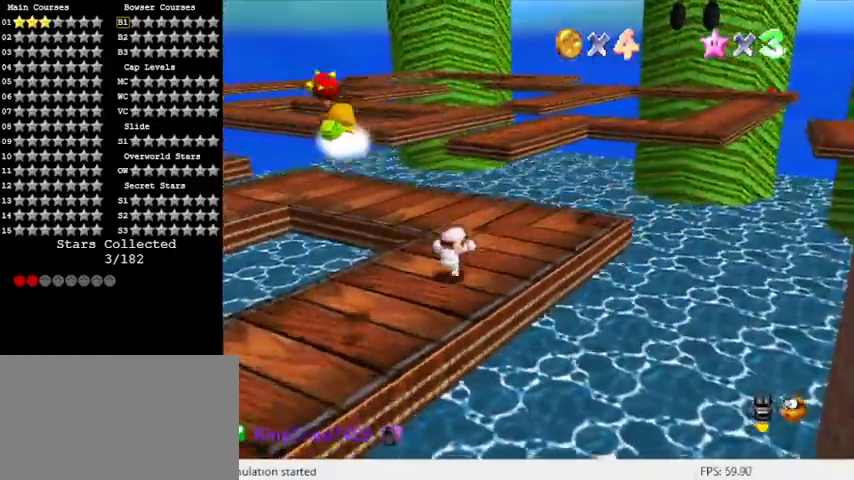
{"keys": ["shift", "up"], "events": [[33, "right", "up"], [133, "up", "up"], [367, "up", "down"], [500, "shift", "down"]]}
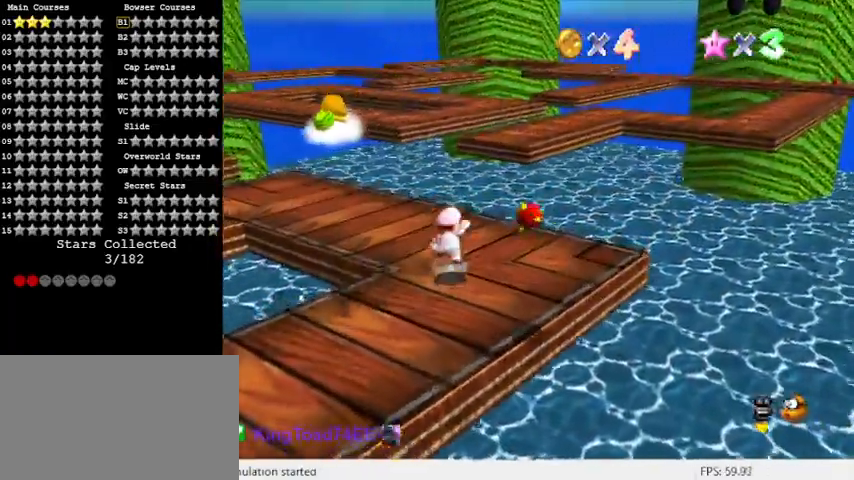
{"keys": ["left", "up"], "events": [[33, "left", "down"], [100, "up", "up"], [267, "shift", "up"], [333, "up", "down"]]}
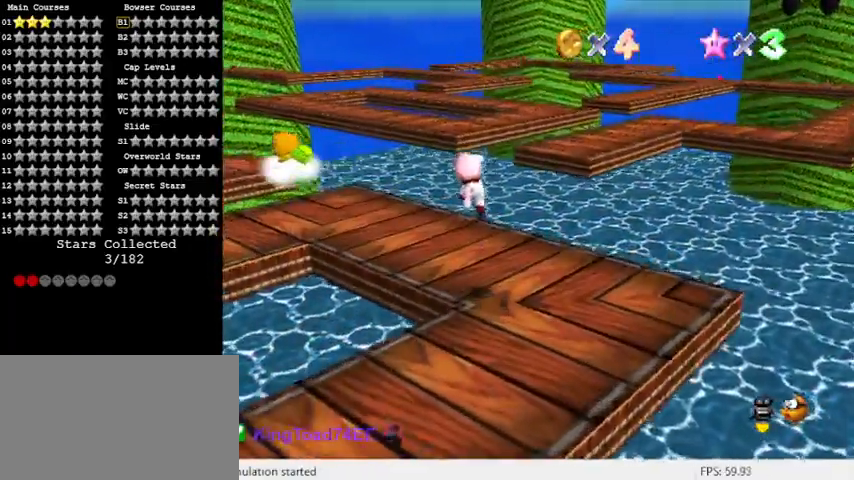
{"keys": ["left"], "events": [[100, "left", "up"], [233, "left", "down"], [467, "up", "up"]]}
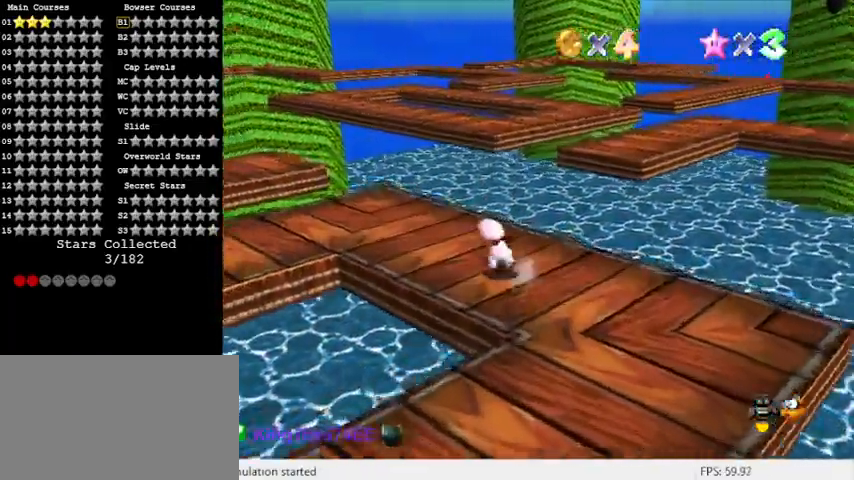
{"keys": ["left"], "events": [[33, "a", "down"], [167, "a", "up"]]}
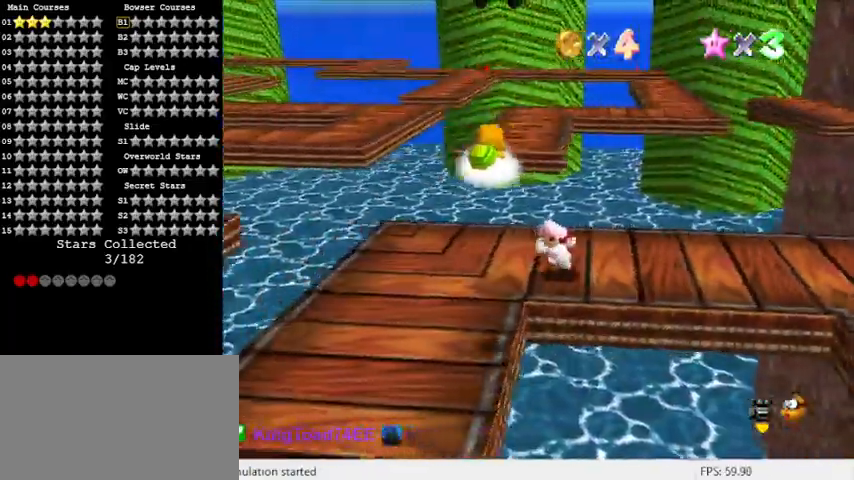
{"keys": [], "events": [[233, "left", "up"]]}
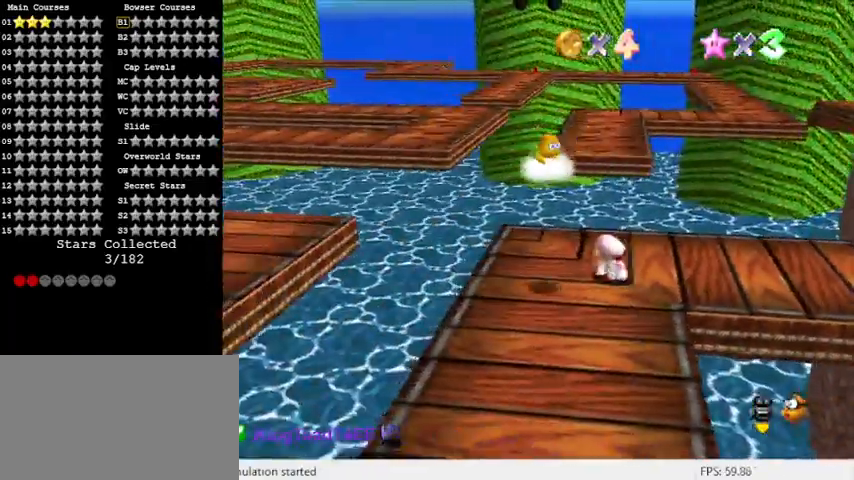
{"keys": ["up"], "events": [[167, "left", "down"], [233, "up", "down"], [333, "left", "up"]]}
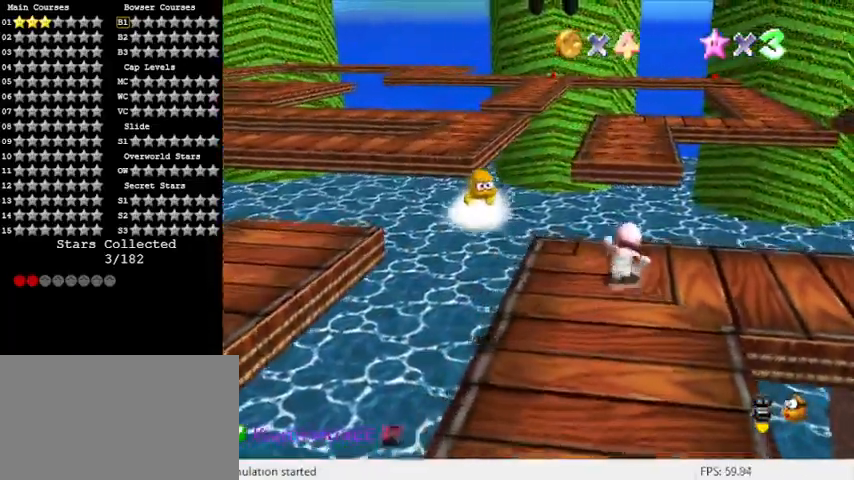
{"keys": ["up"], "events": [[67, "y", "down"], [100, "shift", "down"], [267, "shift", "up"], [267, "y", "up"]]}
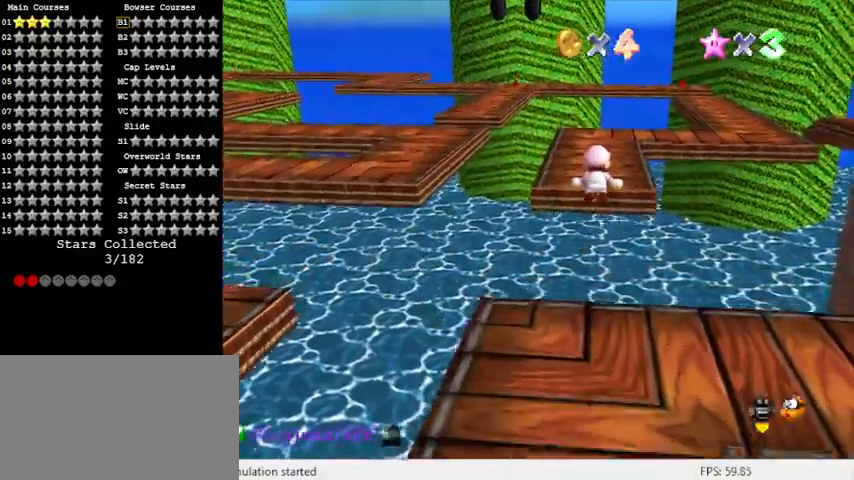
{"keys": ["up"], "events": []}
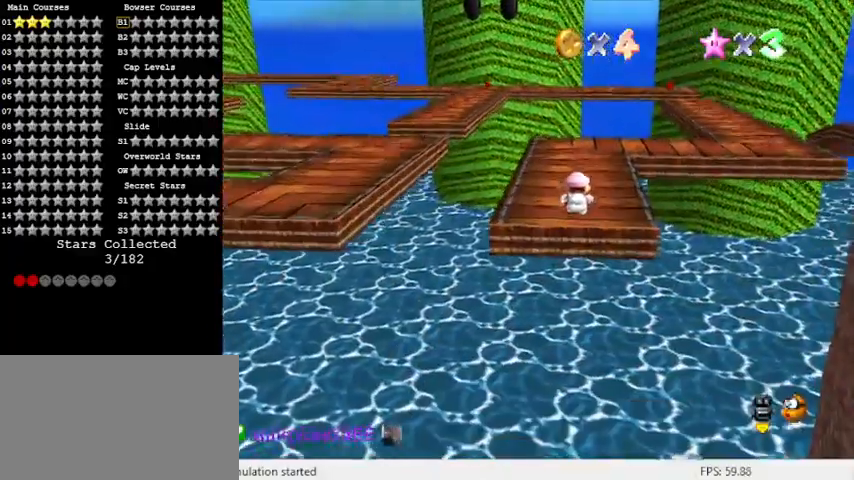
{"keys": ["up"], "events": []}
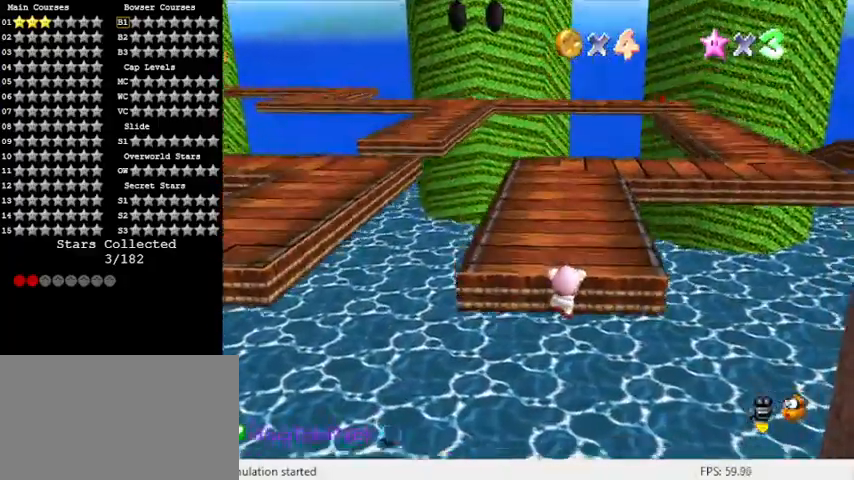
{"keys": ["up"], "events": [[67, "shift", "down"], [200, "shift", "up"]]}
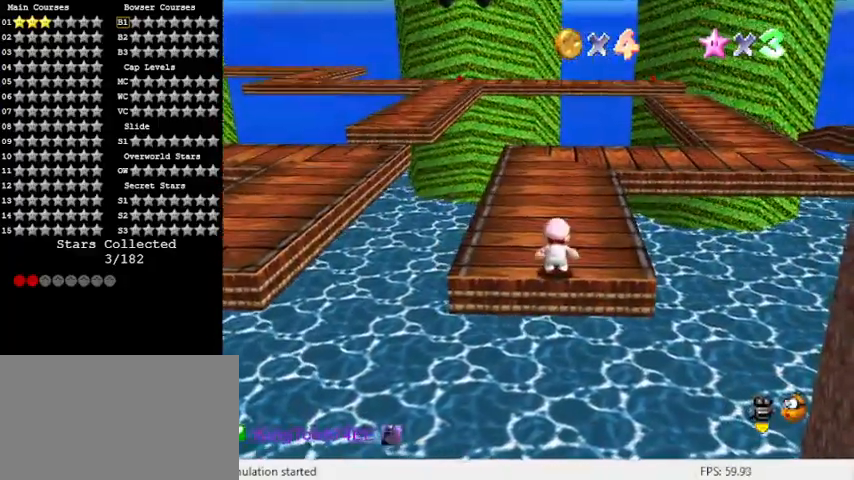
{"keys": ["up"], "events": []}
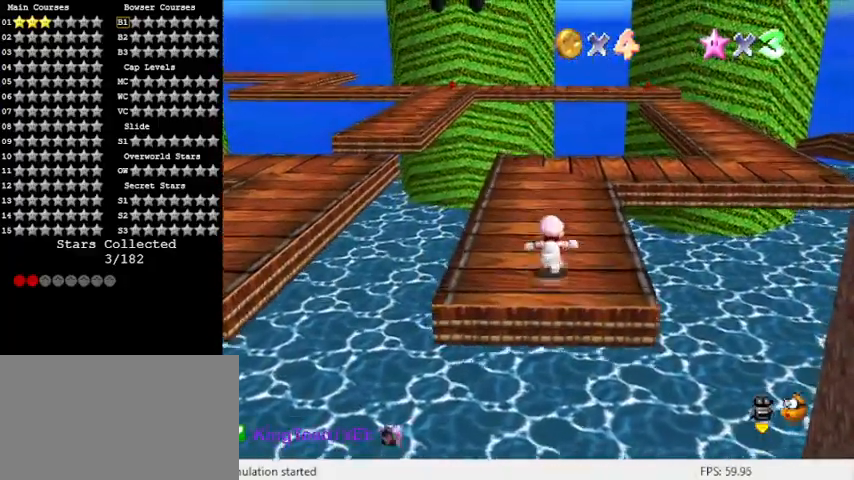
{"keys": ["right", "up"], "events": [[467, "right", "down"]]}
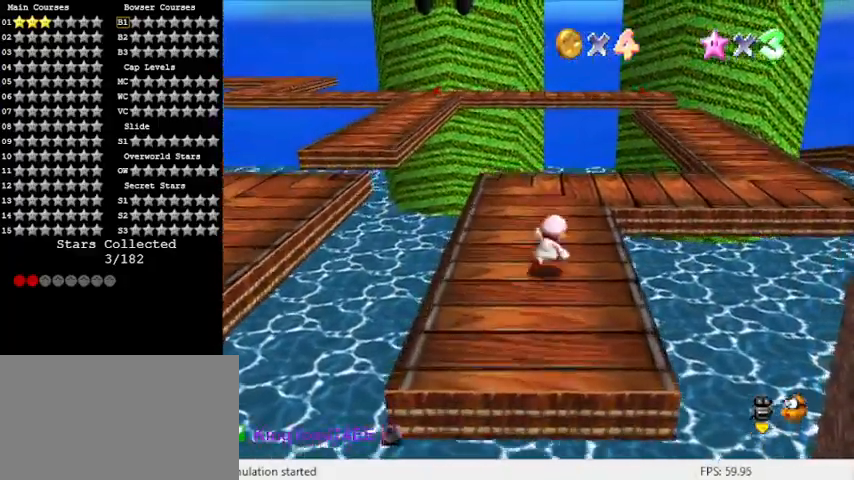
{"keys": ["right", "shift", "up", "y"], "events": [[67, "y", "down"], [100, "shift", "down"]]}
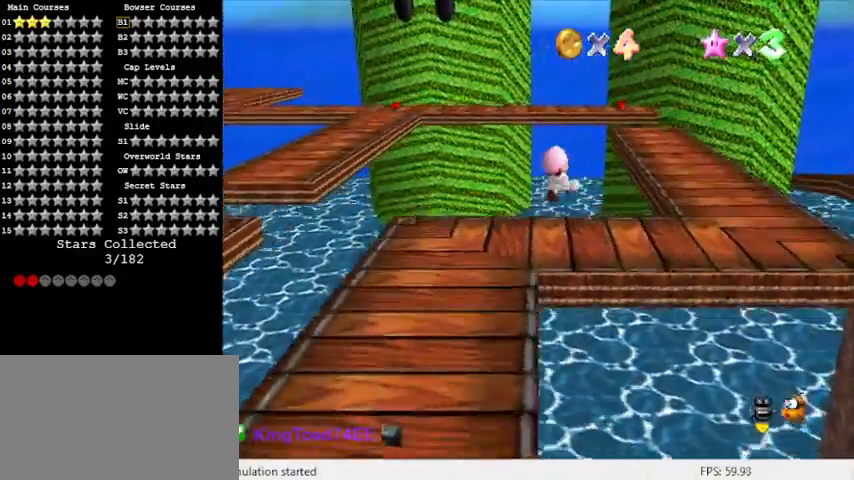
{"keys": ["right", "shift", "y"], "events": [[100, "up", "up"]]}
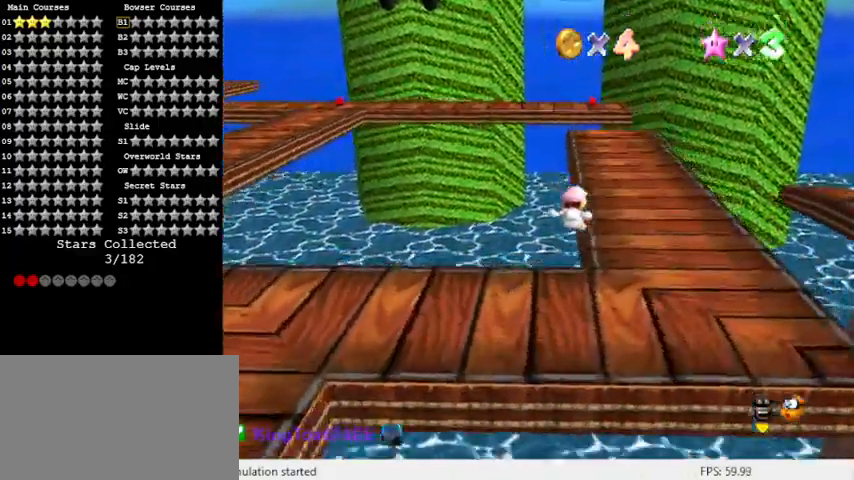
{"keys": ["ctrl", "shift"], "events": [[67, "y", "up"], [167, "up", "down"], [200, "right", "up"], [433, "ctrl", "down"], [433, "up", "up"]]}
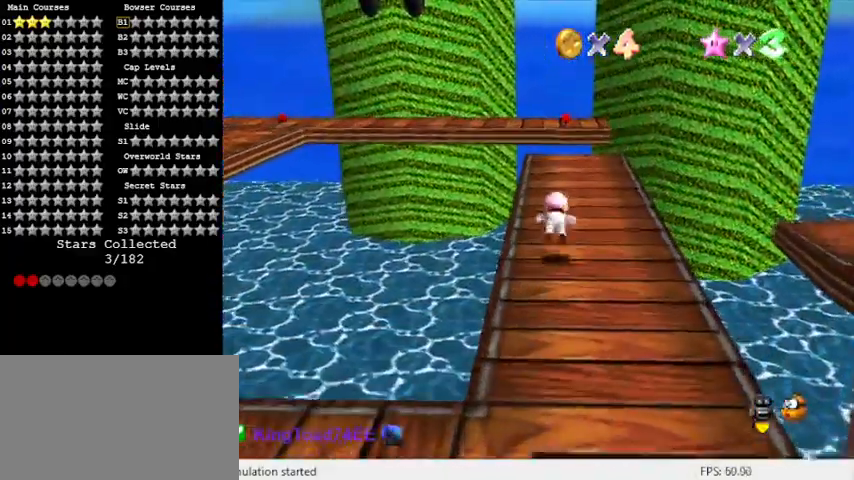
{"keys": ["shift"], "events": [[33, "up", "down"], [67, "ctrl", "up"], [67, "shift", "up"], [367, "shift", "down"], [500, "up", "up"]]}
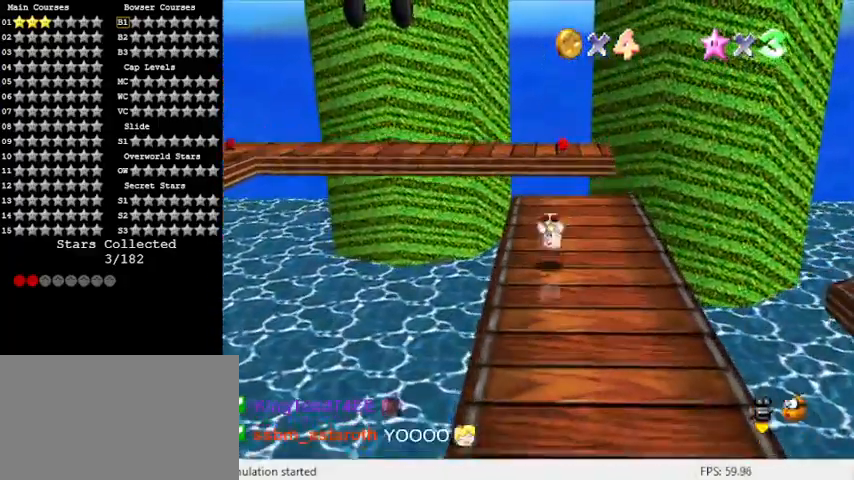
{"keys": ["shift", "up", "y"], "events": [[33, "shift", "up"], [100, "right", "down"], [100, "up", "down"], [267, "right", "up"], [467, "y", "down"], [500, "shift", "down"]]}
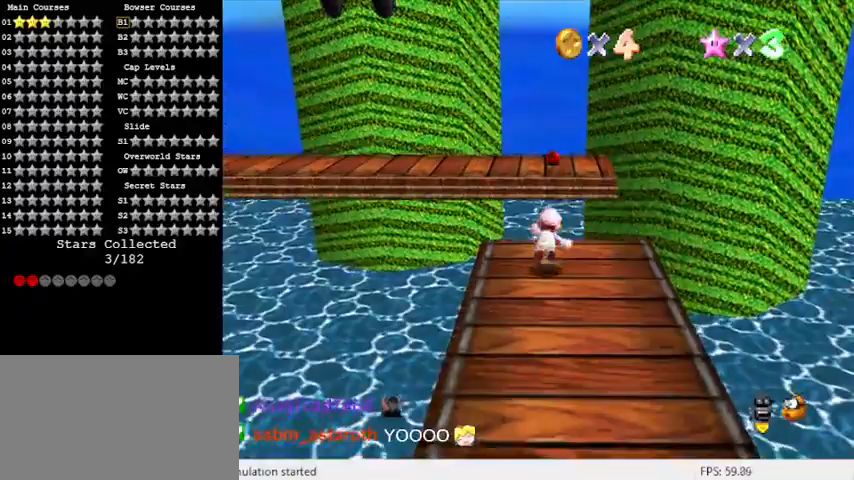
{"keys": ["down"], "events": [[67, "up", "up"], [133, "y", "up"], [200, "shift", "up"], [233, "d", "down"], [367, "d", "up"], [367, "down", "down"]]}
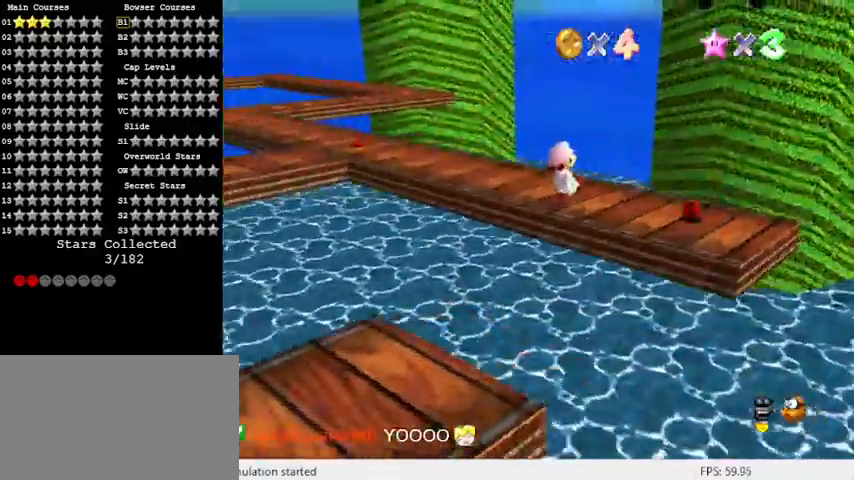
{"keys": [], "events": [[67, "d", "down"], [67, "down", "up"], [200, "d", "up"], [233, "right", "down"], [300, "right", "up"], [333, "left", "down"], [467, "left", "up"]]}
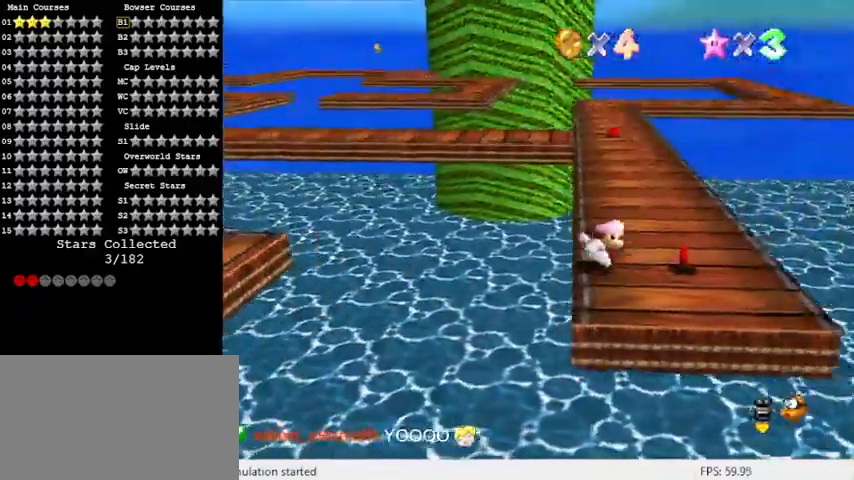
{"keys": ["up"], "events": [[100, "up", "down"]]}
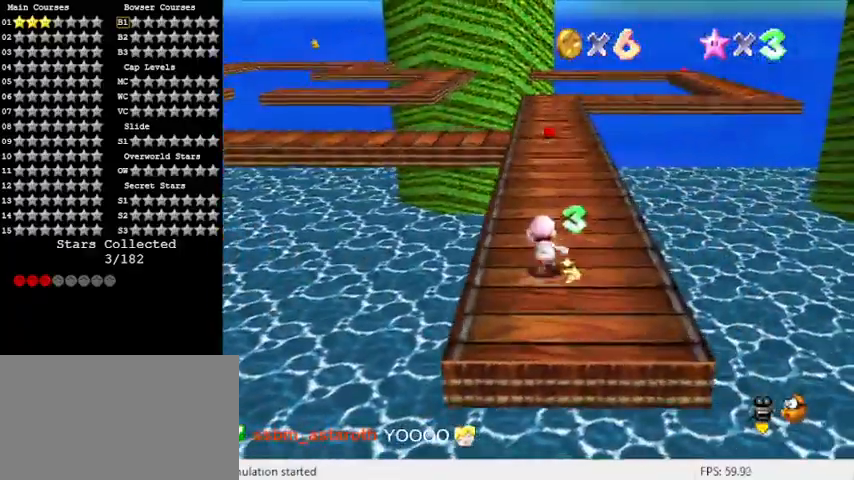
{"keys": ["right", "up"], "events": [[67, "shift", "down"], [233, "shift", "up"], [267, "d", "down"], [300, "right", "down"], [400, "d", "up"]]}
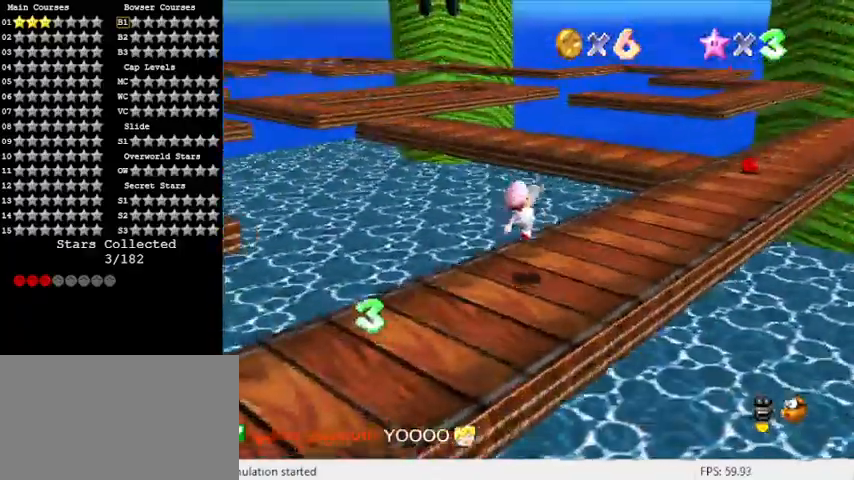
{"keys": ["right", "up"], "events": [[33, "ctrl", "down"], [167, "shift", "down"], [333, "ctrl", "up"], [367, "shift", "up"]]}
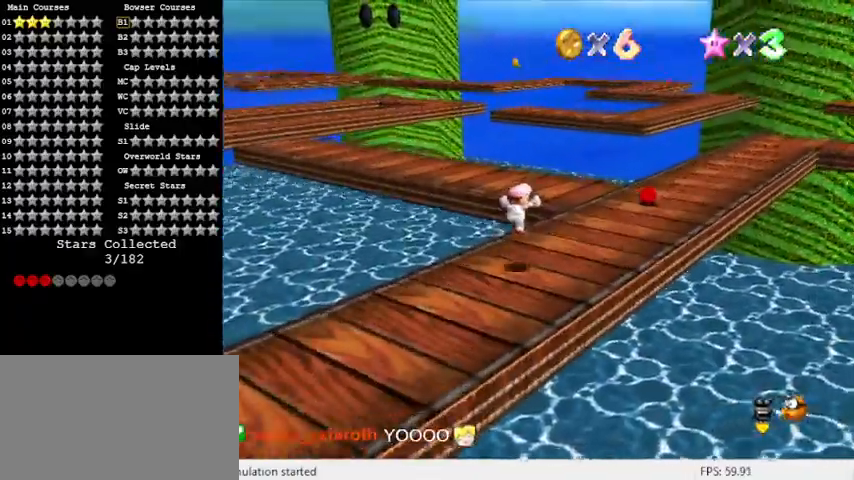
{"keys": ["a", "right", "up"], "events": [[333, "ctrl", "down"], [467, "ctrl", "up"], [500, "a", "down"]]}
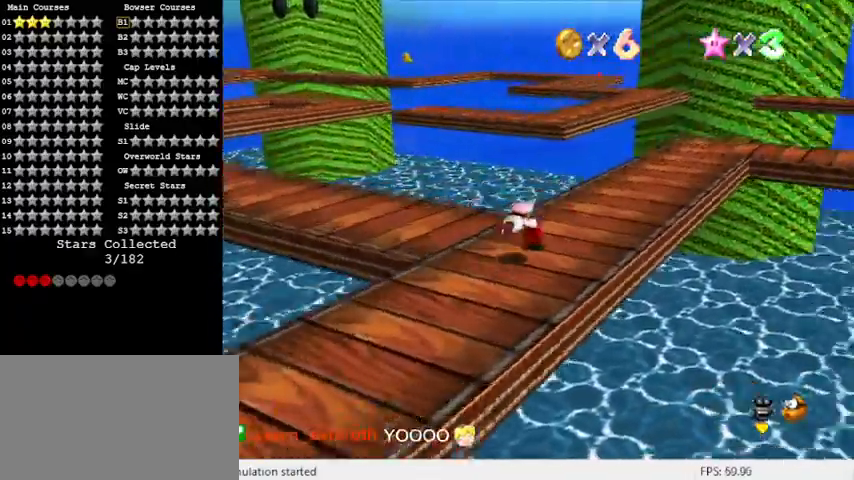
{"keys": ["up"], "events": [[167, "a", "up"], [167, "right", "up"], [200, "shift", "down"], [400, "shift", "up"]]}
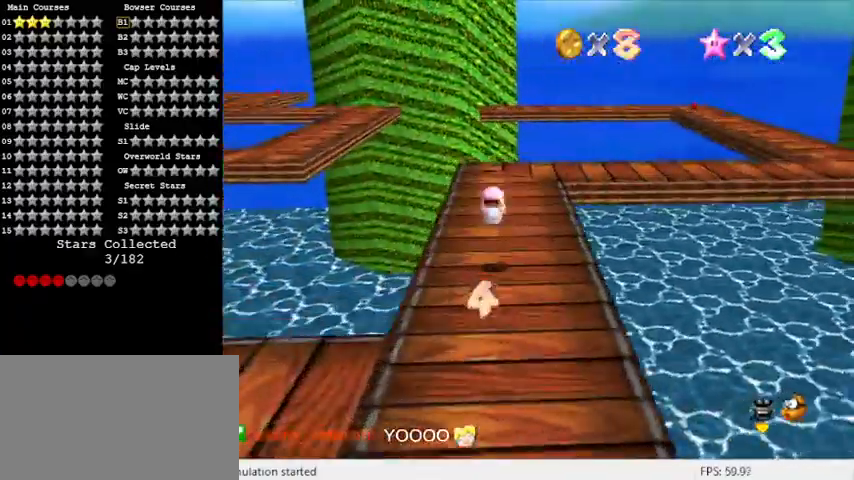
{"keys": ["right", "shift", "up", "y"], "events": [[67, "left", "down"], [133, "left", "up"], [267, "right", "down"], [433, "y", "down"], [500, "shift", "down"]]}
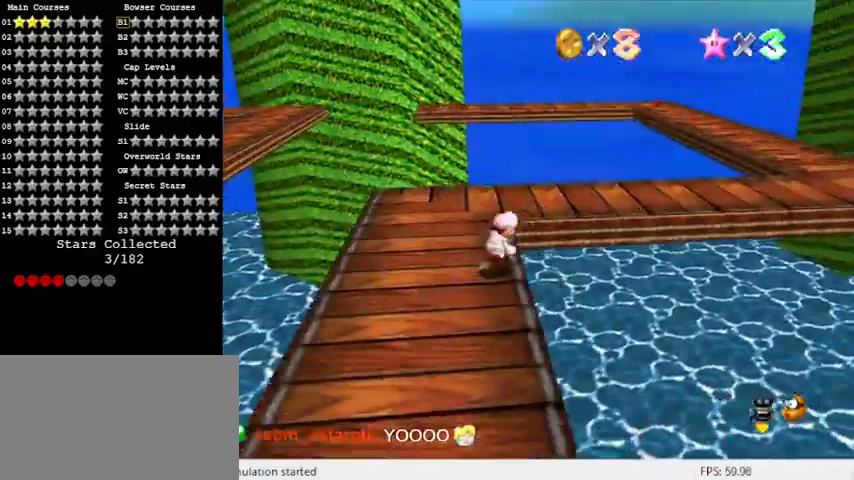
{"keys": ["down", "right", "y"], "events": [[133, "up", "up"], [167, "right", "up"], [167, "shift", "up"], [267, "a", "down"], [367, "down", "down"], [400, "a", "up"], [400, "right", "down"]]}
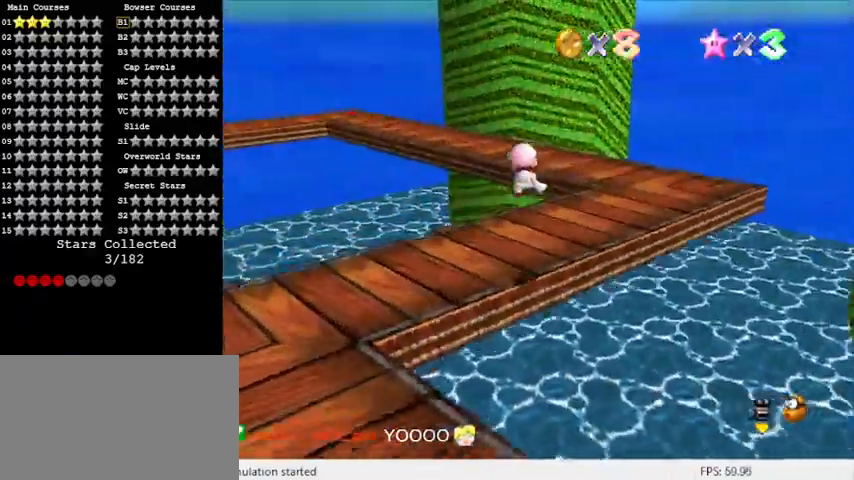
{"keys": ["down", "y"], "events": [[133, "down", "up"], [333, "down", "down"], [467, "right", "up"]]}